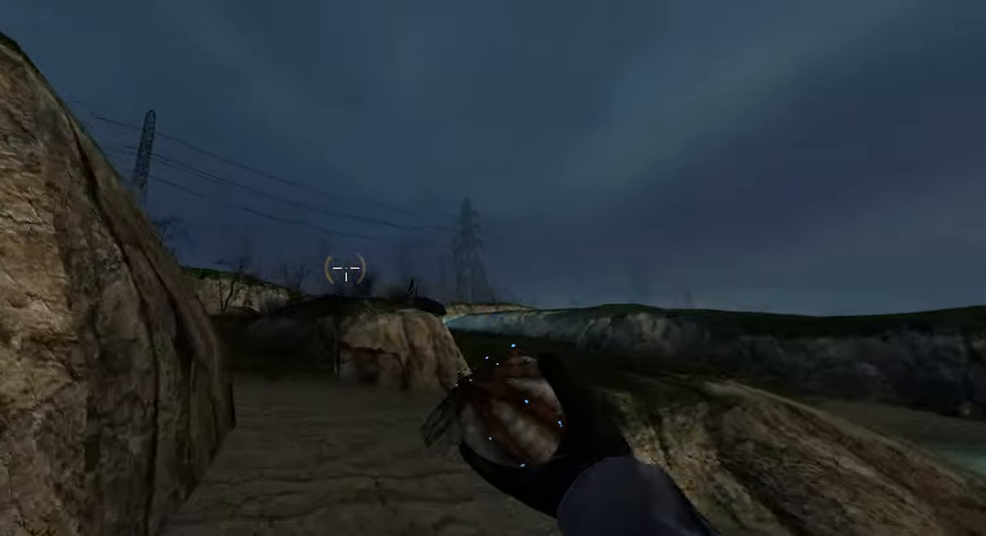
Gameplay with keyboard and mouse; each line is a JSON object with the keys and mouse buttons held at the frame after it. "events" lists presses ("down") and releases ("up") of "1", "2", "3", "4", "5", "a", "alt", "b", "c", "ctrl", "d", "e", "f", "g", "q", "r", "s", "shift", "space", "t", "tab", "v", "w", "x", "z", "mouse_left", "mouse_wheel", "mouse_right" and "mouse_mb5" between this image and that frame as [ms after this image, input, new state], when the widget could be followed in between. "mouse_left", "mouse_wheel", "mouse_right", "mouse_mb5" = the "left", "wheel", "right", "mb5" buttons of the "mouse" list. No other keys are recorded. "wheel" means that the mouse wheel is clicked or scrolled. Mouse movement is not recorded. Not read: mouse_mb4.
{"keys": ["w"], "mouse": [], "events": []}
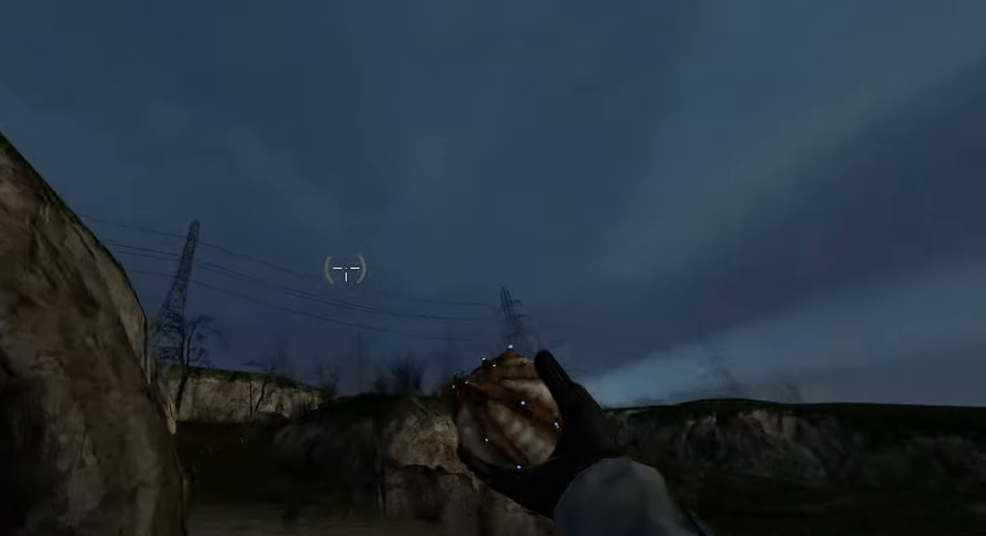
{"keys": ["w"], "mouse": [], "events": [[50, "mouse_left", "down"], [150, "mouse_left", "up"]]}
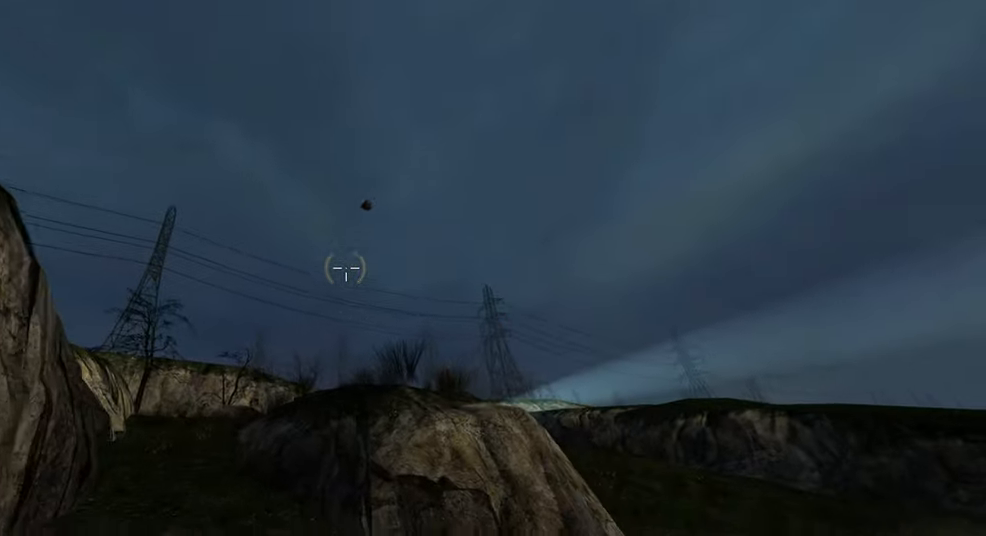
{"keys": ["a"], "mouse": [], "events": [[83, "a", "down"], [283, "w", "up"]]}
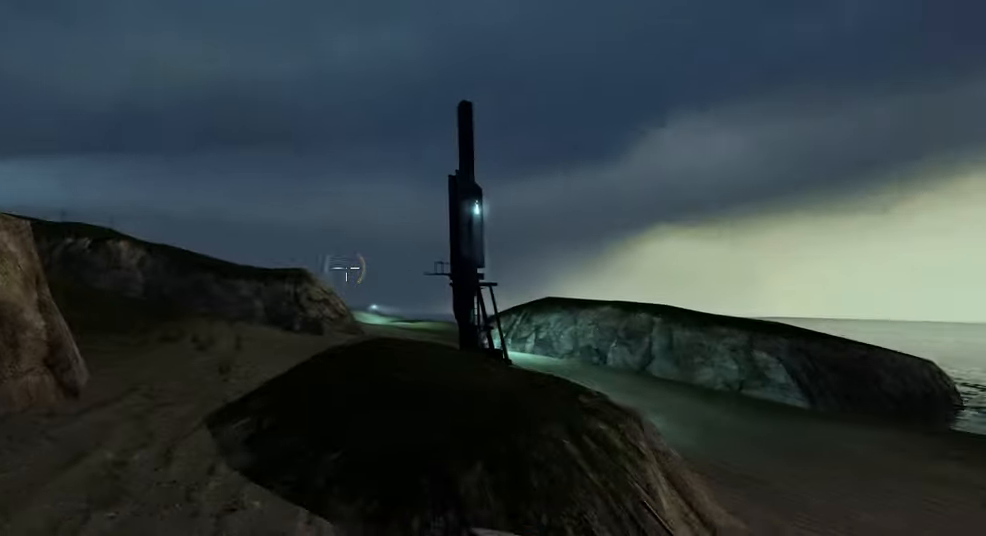
{"keys": ["a", "s"], "mouse": [], "events": [[33, "s", "down"], [250, "s", "up"], [500, "s", "down"]]}
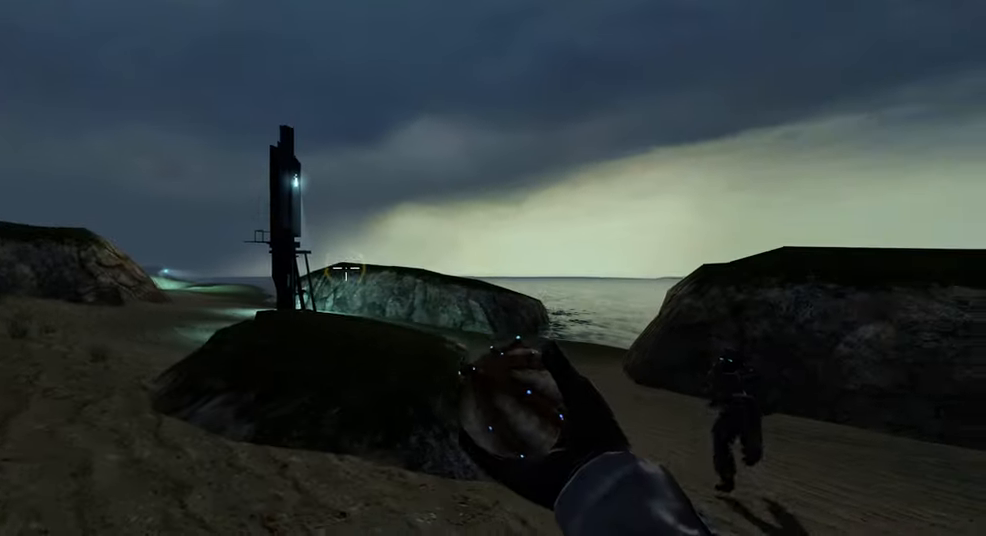
{"keys": ["a"], "mouse": [], "events": [[133, "s", "up"]]}
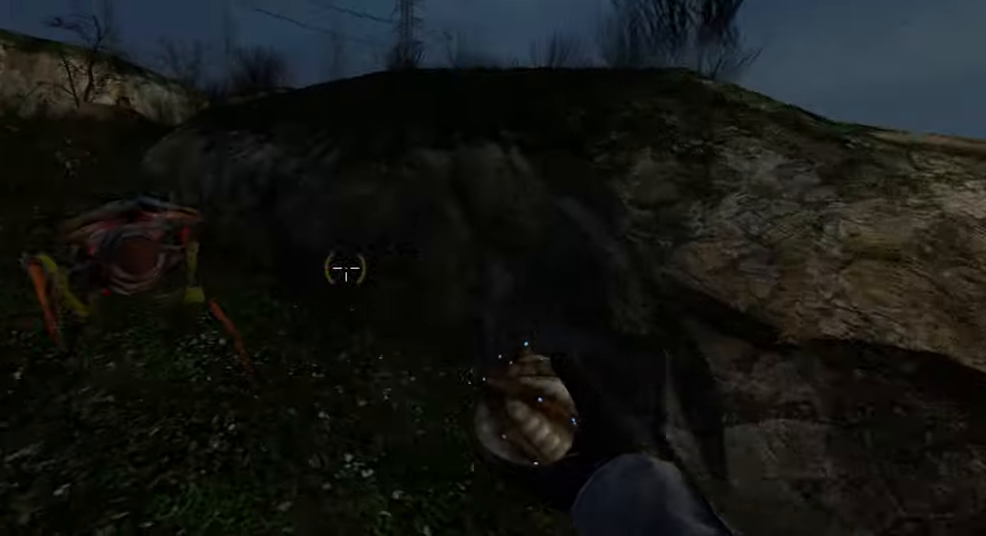
{"keys": ["w"], "mouse": [], "events": [[83, "w", "down"], [183, "a", "up"]]}
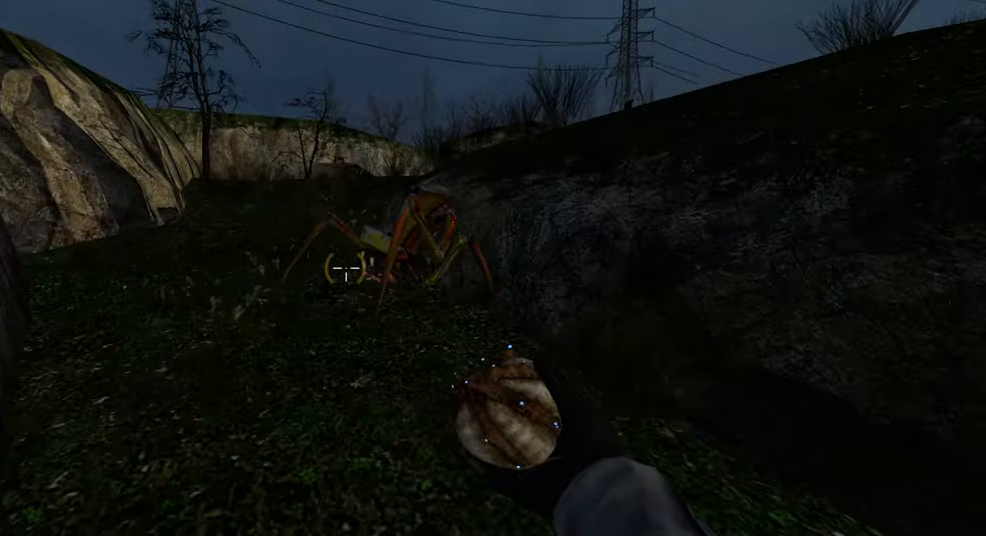
{"keys": ["a", "w"], "mouse": [], "events": [[17, "a", "down"], [183, "a", "up"], [333, "a", "down"]]}
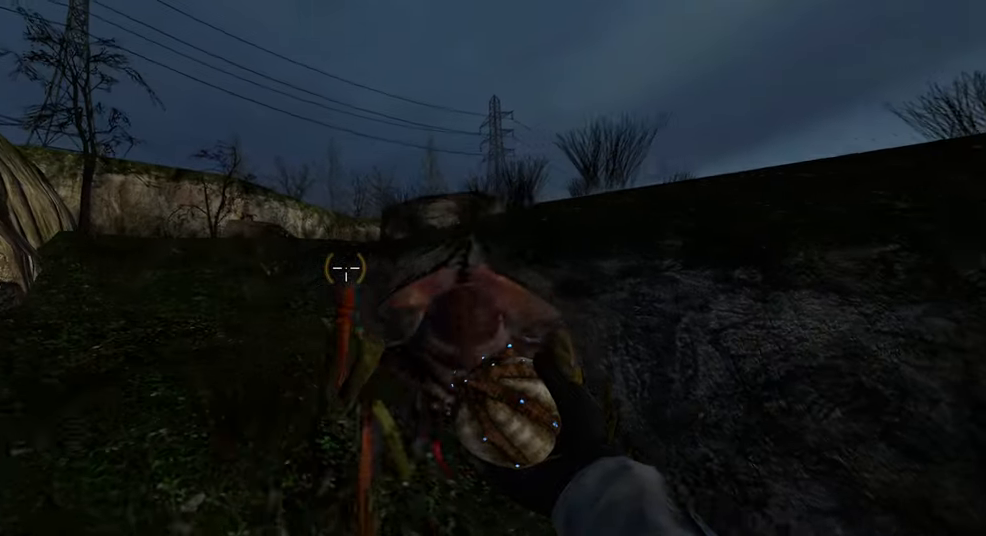
{"keys": ["w"], "mouse": [], "events": [[67, "a", "up"], [217, "a", "down"], [500, "a", "up"]]}
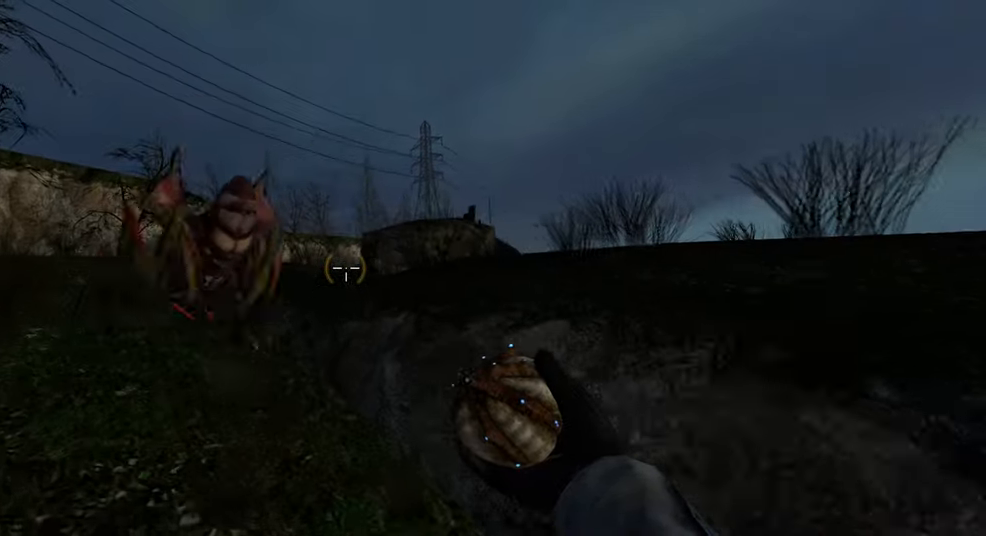
{"keys": ["w"], "mouse": [], "events": [[200, "a", "down"], [383, "a", "up"]]}
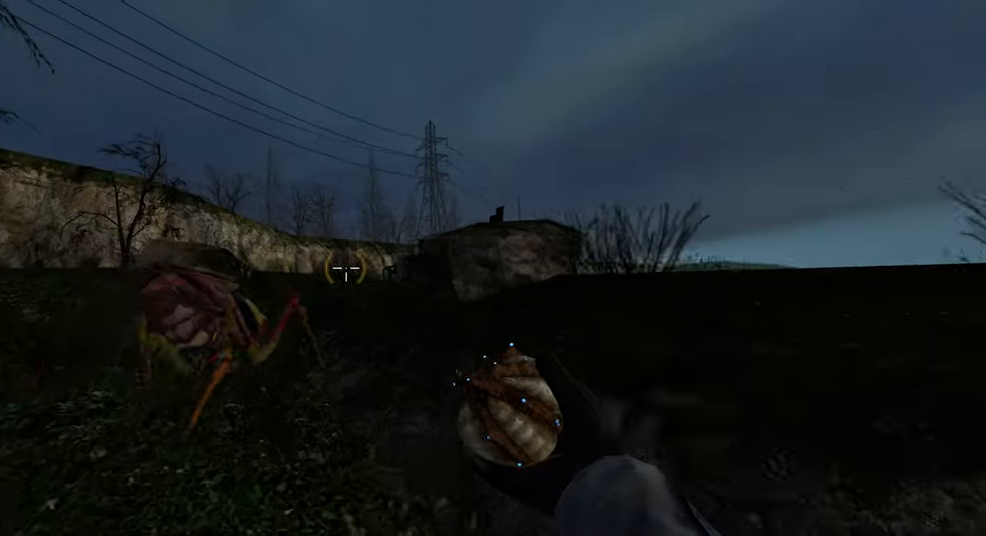
{"keys": ["w"], "mouse": [], "events": [[83, "a", "down"], [467, "a", "up"]]}
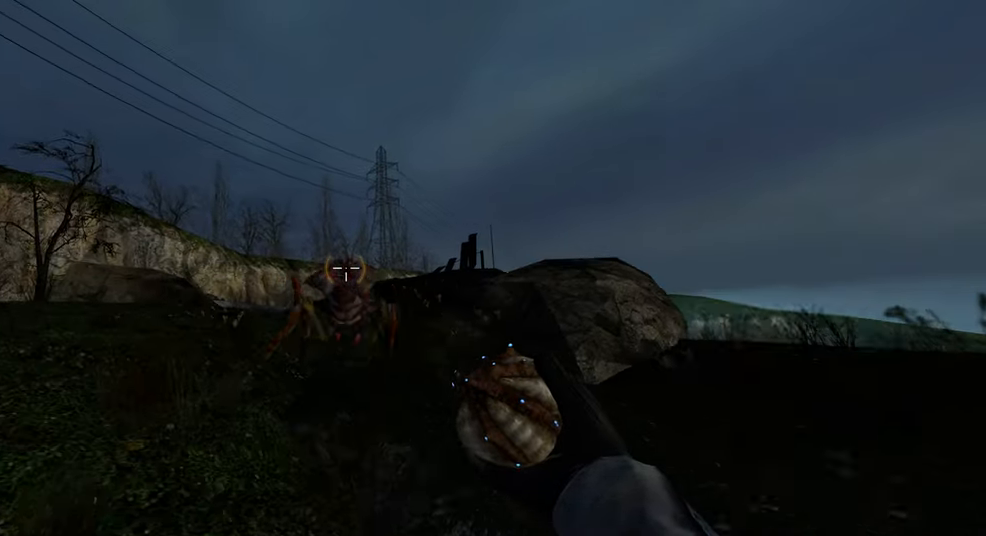
{"keys": [], "mouse": [], "events": [[117, "a", "down"], [150, "w", "up"], [250, "a", "up"]]}
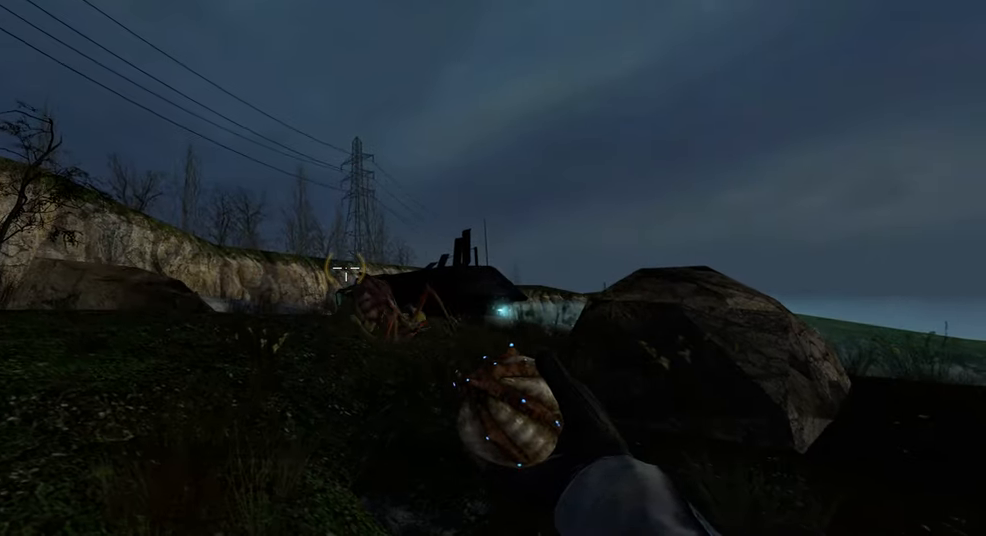
{"keys": [], "mouse": [], "events": [[233, "a", "down"], [267, "w", "down"], [433, "a", "up"], [500, "w", "up"]]}
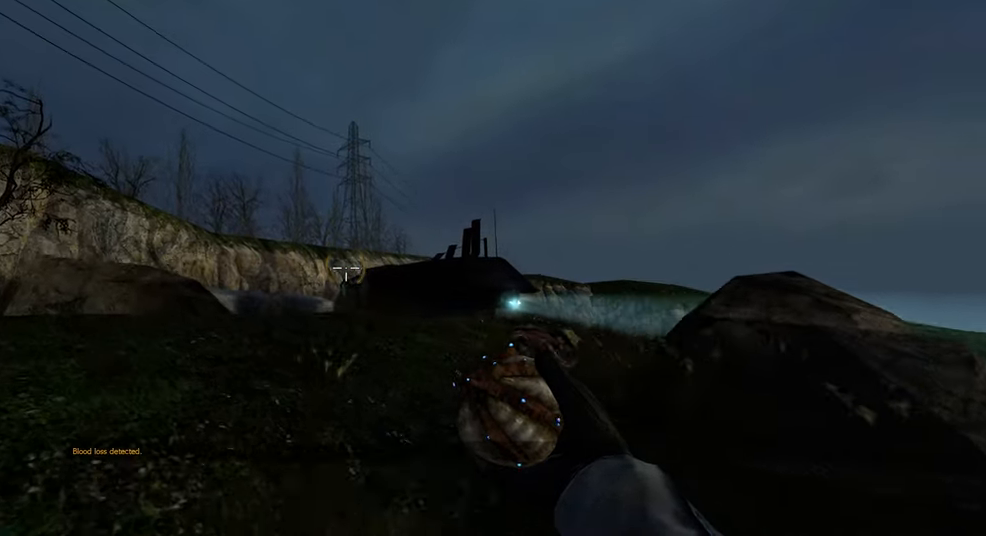
{"keys": ["w"], "mouse": [], "events": [[183, "w", "down"], [250, "a", "down"], [484, "a", "up"]]}
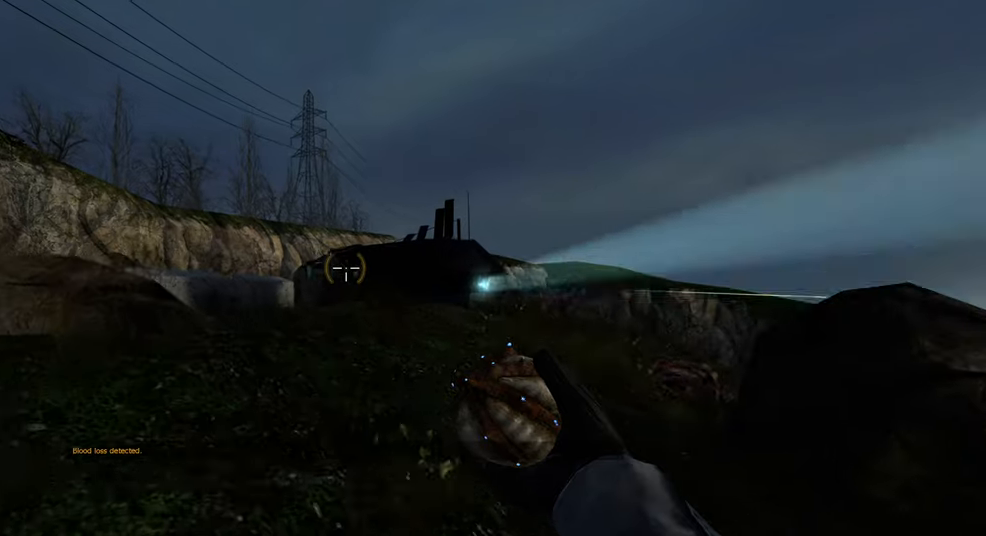
{"keys": ["w"], "mouse": [], "events": [[200, "a", "down"], [234, "w", "up"], [367, "w", "down"], [417, "a", "up"]]}
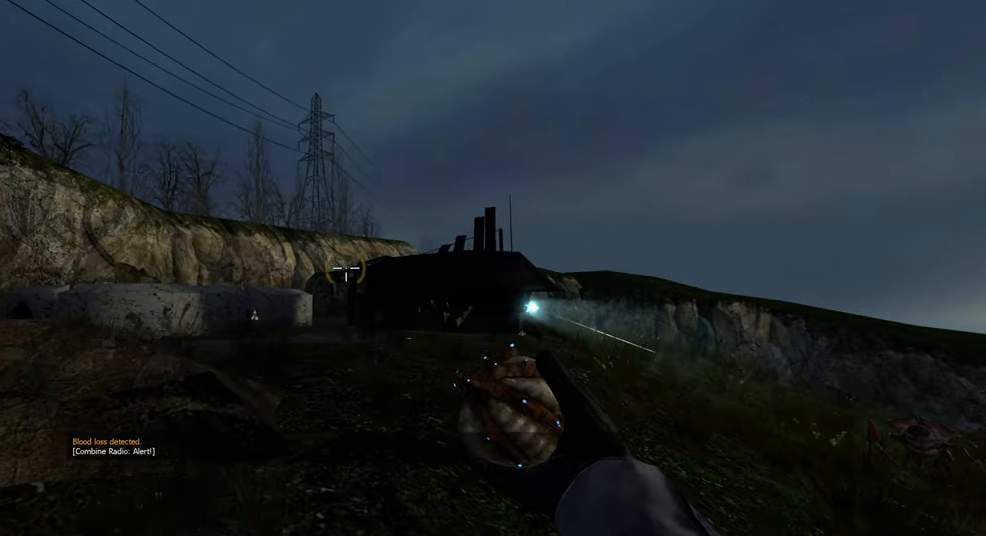
{"keys": [], "mouse": ["left"], "events": [[117, "w", "up"], [384, "mouse_left", "down"]]}
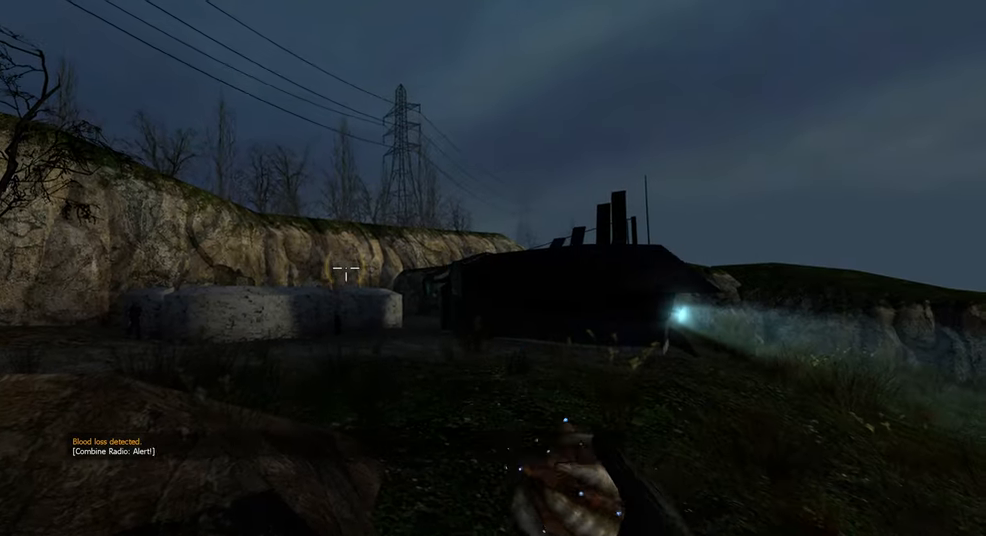
{"keys": ["ctrl"], "mouse": [], "events": [[67, "mouse_left", "up"], [434, "ctrl", "down"]]}
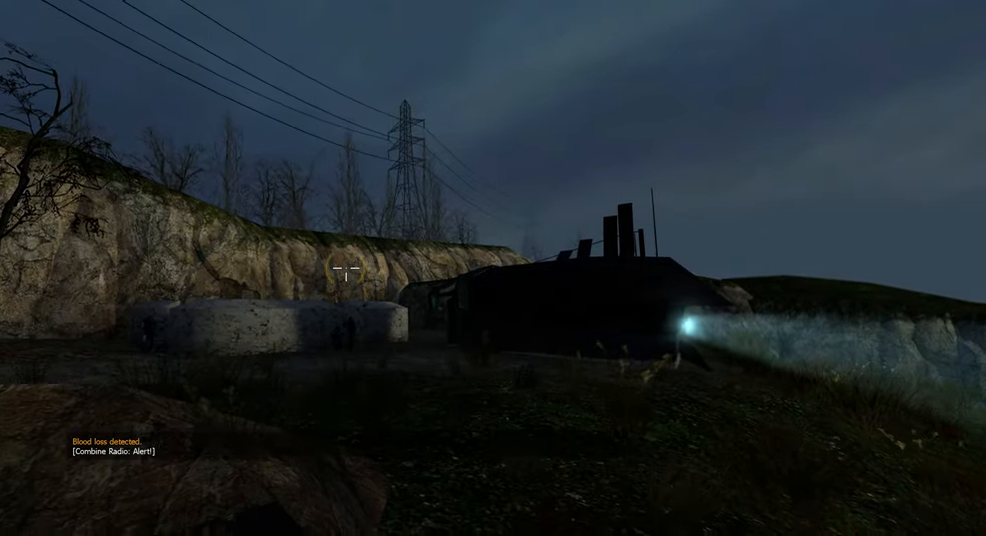
{"keys": ["ctrl"], "mouse": [], "events": []}
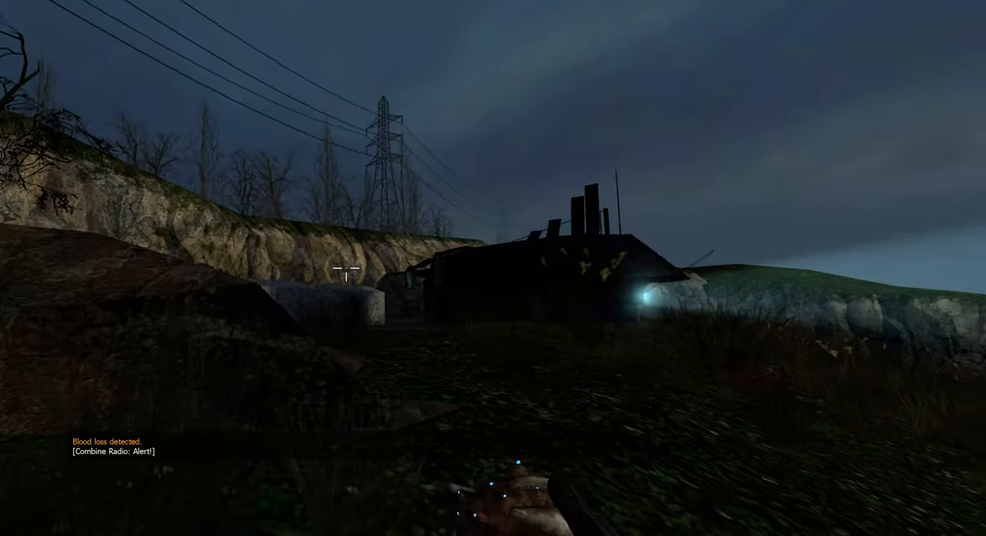
{"keys": ["ctrl", "d"], "mouse": [], "events": [[34, "a", "down"], [67, "w", "down"], [250, "w", "up"], [400, "a", "up"], [500, "d", "down"]]}
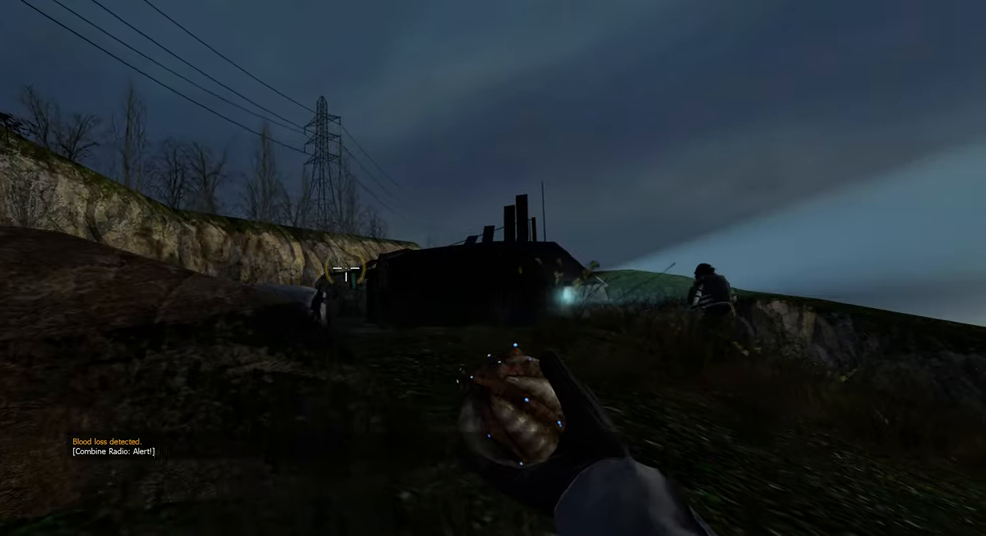
{"keys": ["ctrl", "d"], "mouse": [], "events": [[50, "w", "down"], [100, "d", "up"], [167, "w", "up"], [300, "d", "down"], [367, "w", "down"], [500, "w", "up"]]}
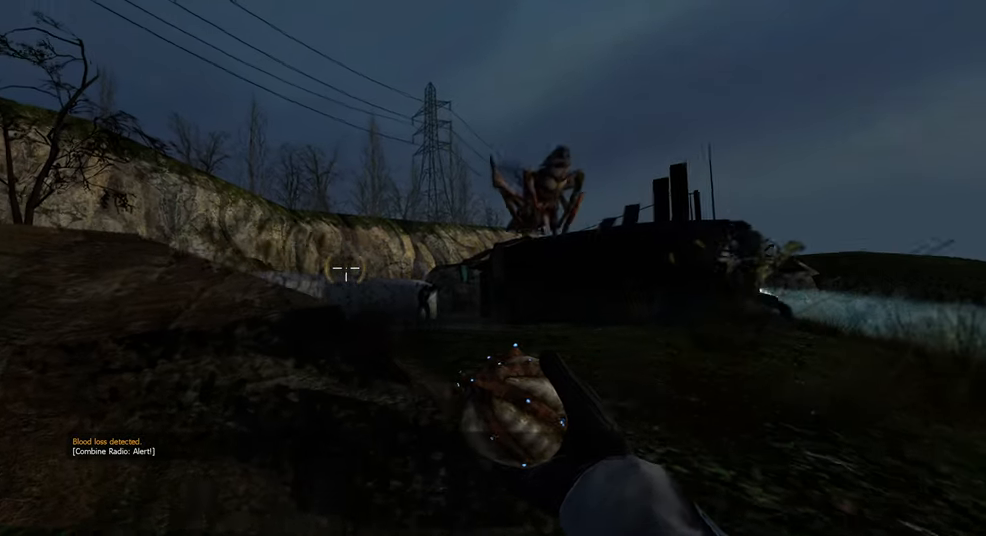
{"keys": ["ctrl", "d"], "mouse": [], "events": []}
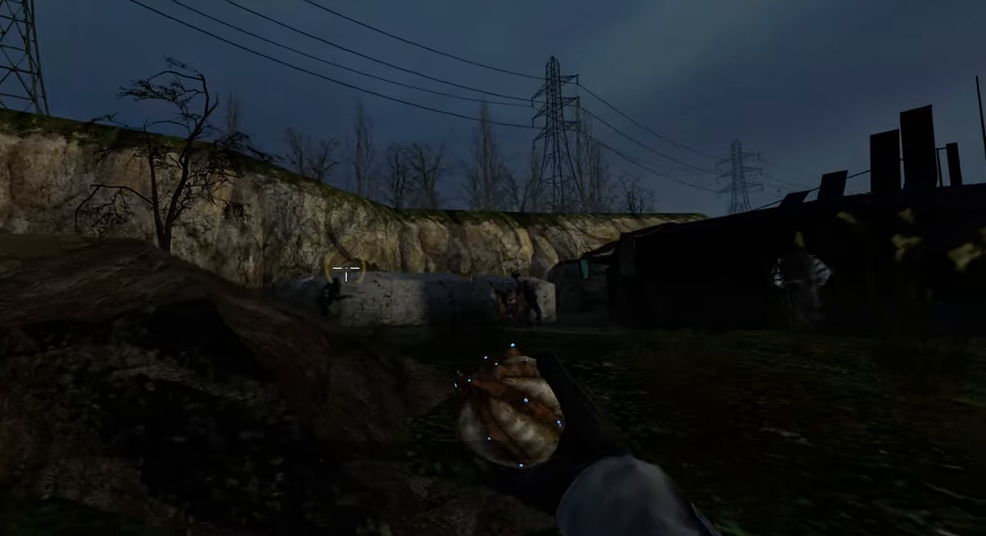
{"keys": ["ctrl"], "mouse": [], "events": [[50, "d", "up"], [67, "mouse_left", "down"], [167, "mouse_left", "up"]]}
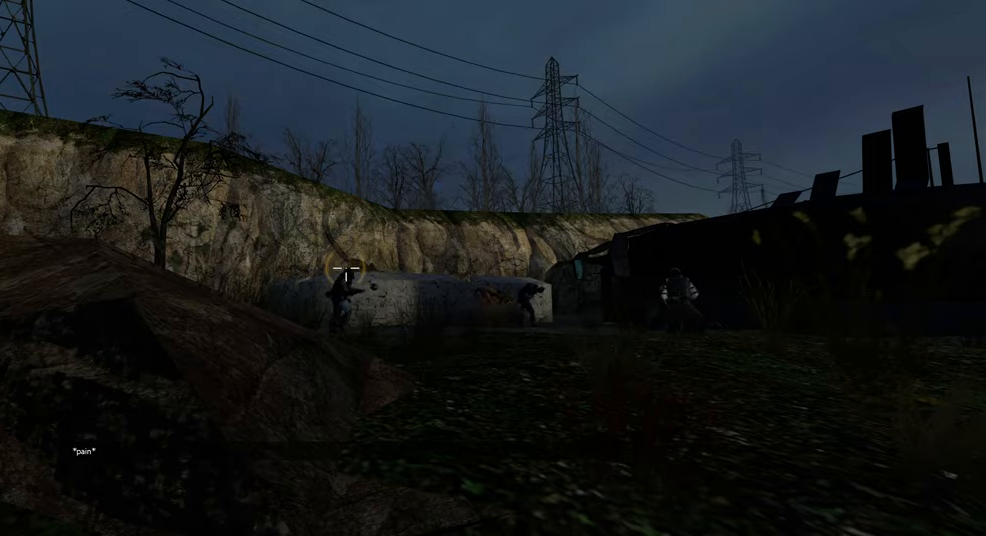
{"keys": ["ctrl", "w"], "mouse": [], "events": [[500, "w", "down"]]}
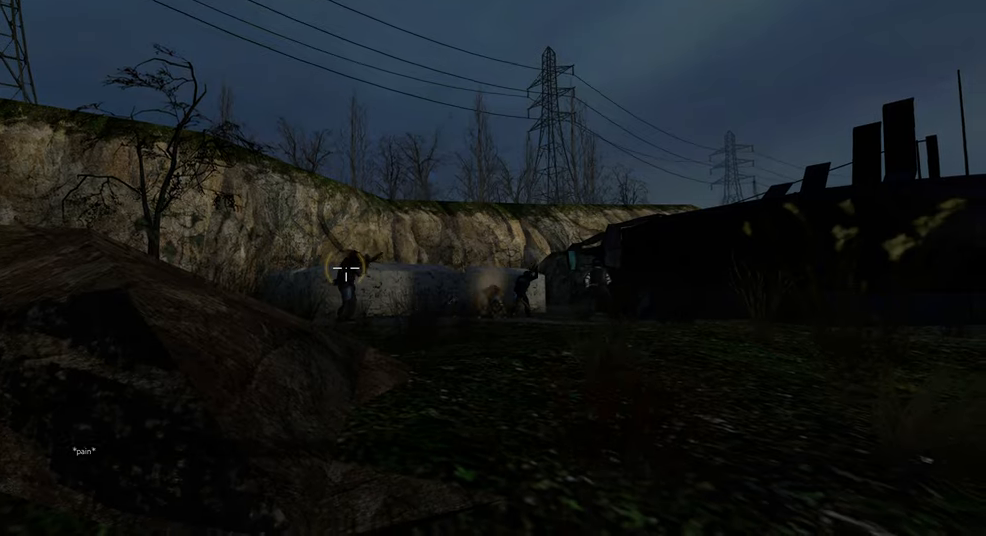
{"keys": ["ctrl", "d", "w"], "mouse": [], "events": [[50, "d", "down"], [116, "w", "up"], [366, "w", "down"]]}
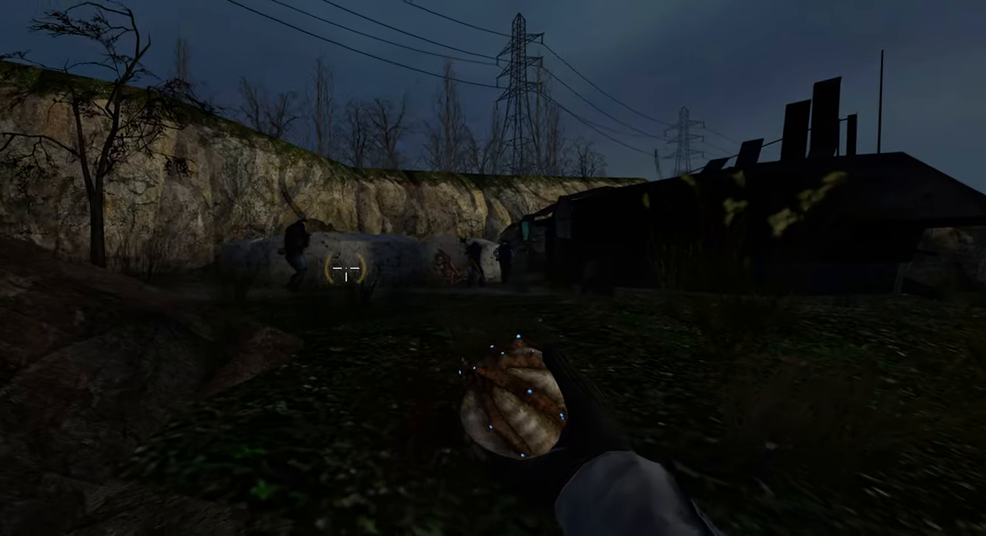
{"keys": ["w"], "mouse": [], "events": [[83, "ctrl", "up"], [150, "d", "up"], [333, "d", "down"], [433, "d", "up"]]}
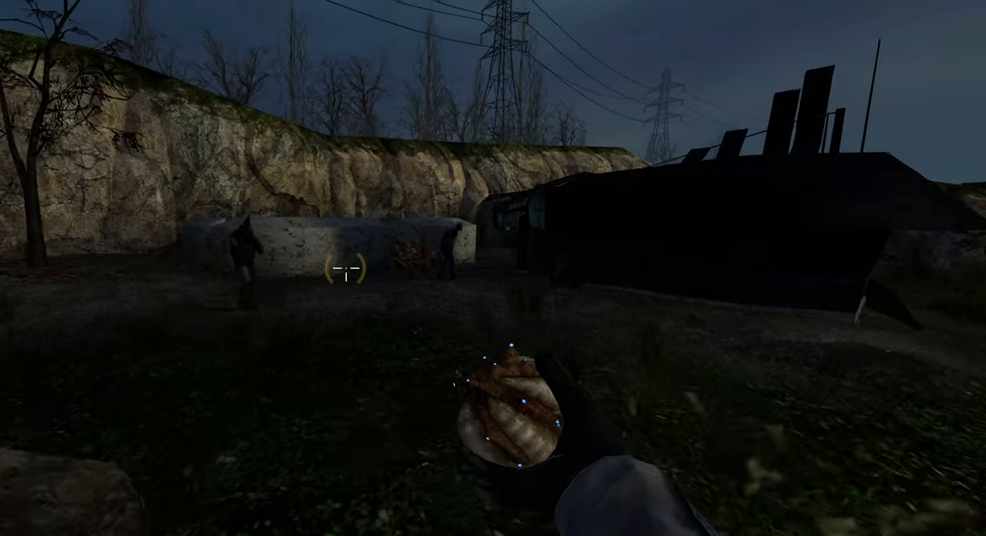
{"keys": [], "mouse": [], "events": [[83, "a", "down"], [250, "a", "up"], [283, "w", "up"]]}
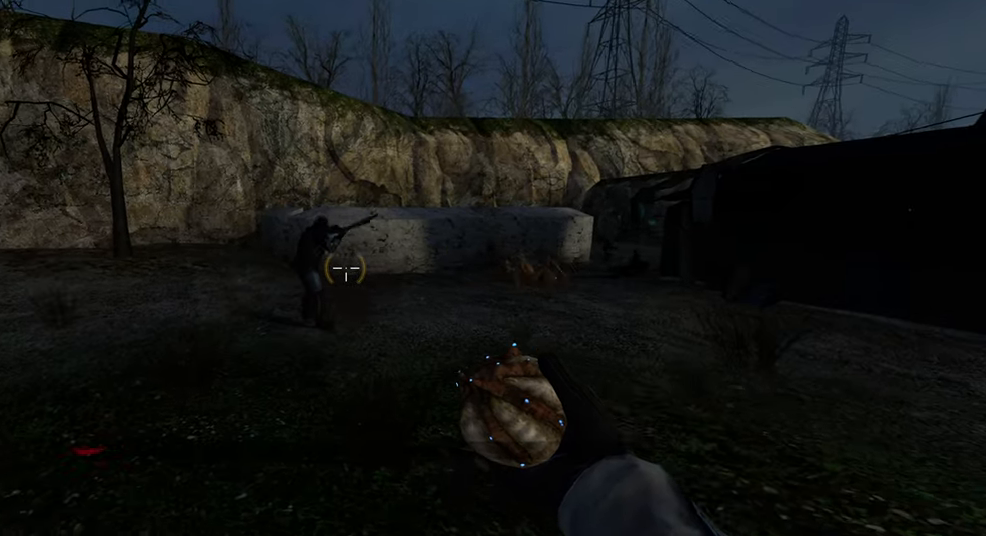
{"keys": [], "mouse": [], "events": [[66, "s", "down"], [150, "s", "up"], [166, "mouse_left", "down"], [300, "mouse_left", "up"]]}
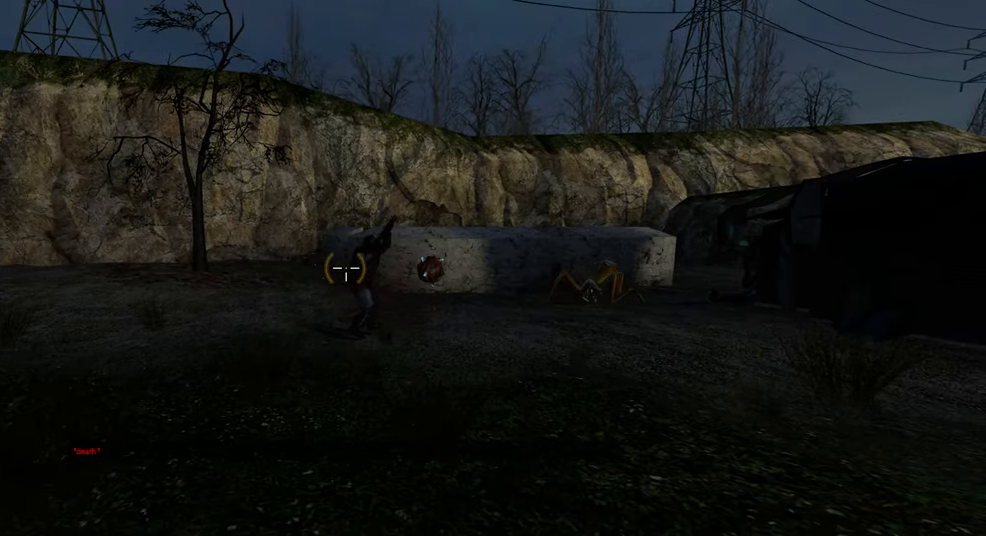
{"keys": ["s"], "mouse": [], "events": [[500, "s", "down"]]}
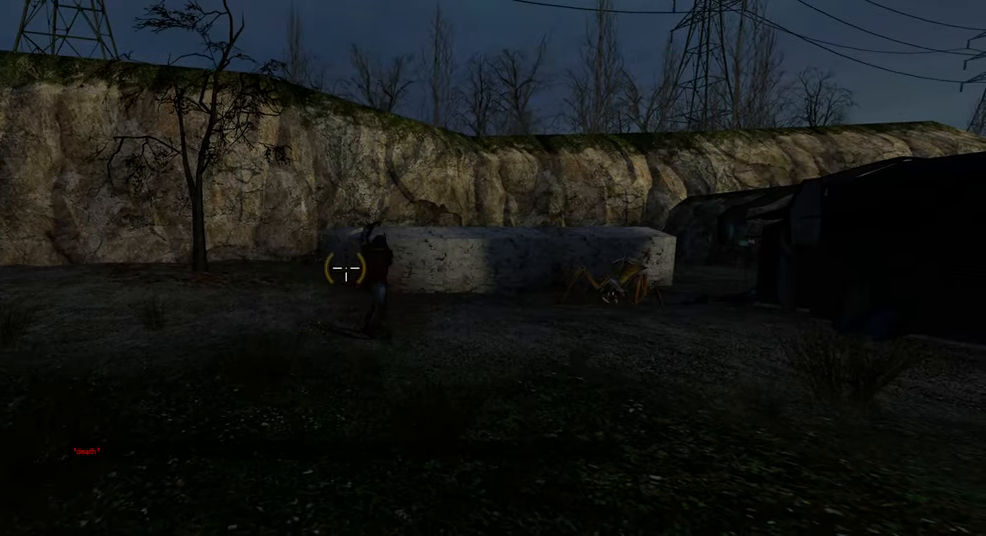
{"keys": ["w"], "mouse": [], "events": [[150, "s", "up"], [166, "a", "down"], [200, "a", "up"], [300, "w", "down"]]}